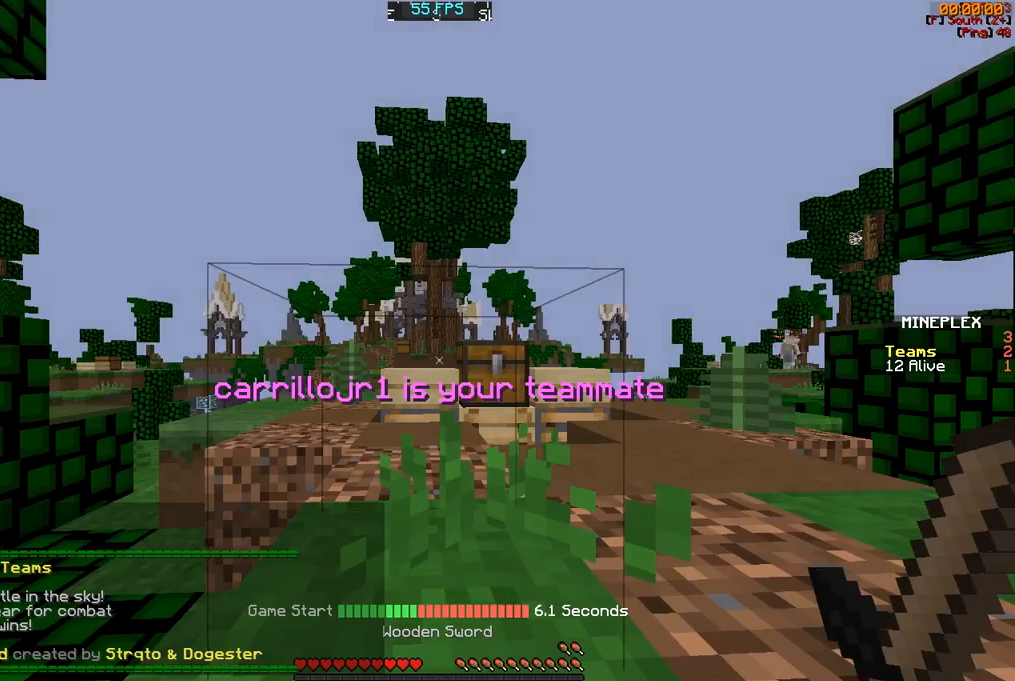
Gameplay with keyboard and mouse; each line is a JSON object with the keys and mouse buttons held at the frame after it. "events" lists presses ("down") and releases ("up") of "a", "d", "s", "w", "mouse_left" and "mouse_right" between this image and that frame as [ms after this image, input, new state], when the widget could be followed in between. "mouse_left", "mouse_right" = the "left", "right" buttons of the "mouse" list. No other keys are recorded. Fast repeated clicks can show as one long hold. Mouse movement is not recorded.
{"keys": [], "mouse": [], "events": []}
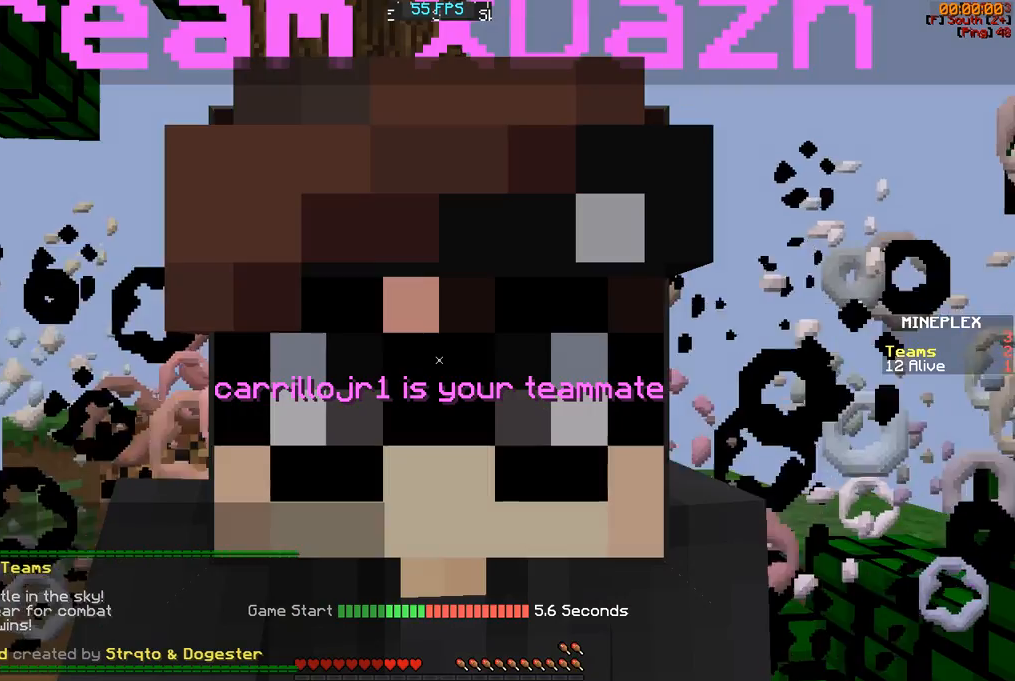
{"keys": [], "mouse": [], "events": [[317, "mouse_left", "down"], [383, "mouse_left", "up"]]}
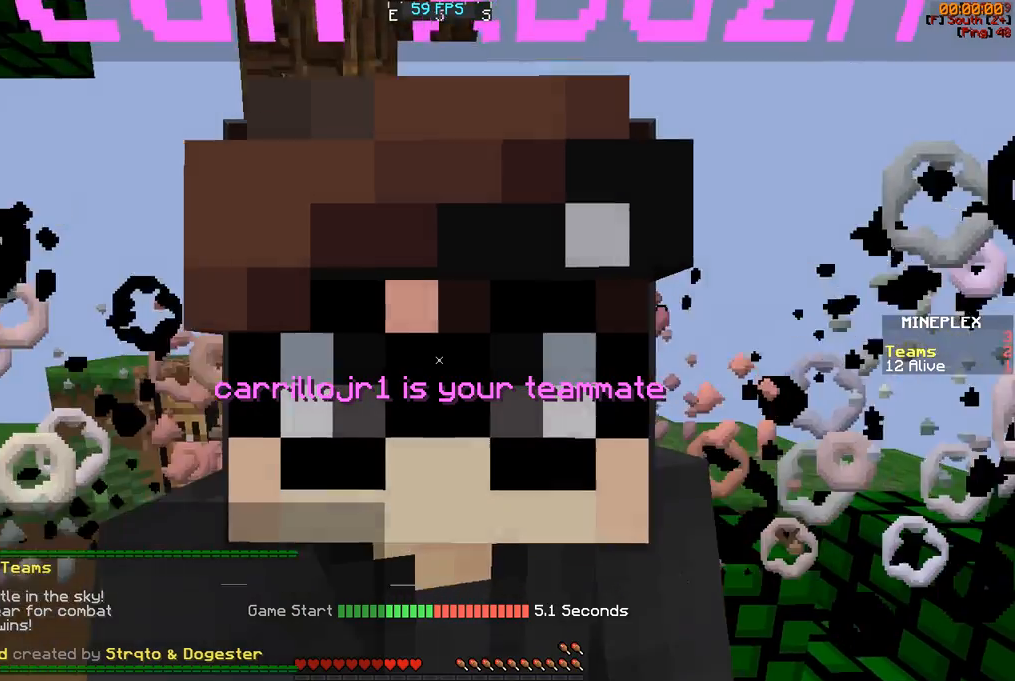
{"keys": [], "mouse": [], "events": []}
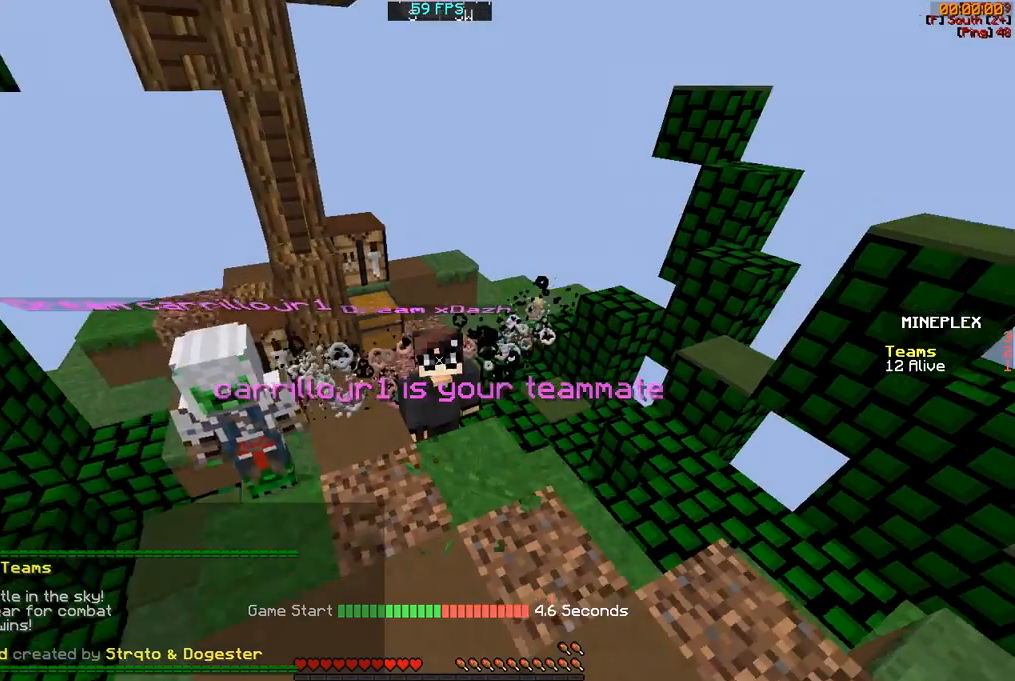
{"keys": [], "mouse": [], "events": [[433, "mouse_left", "down"], [500, "mouse_left", "up"]]}
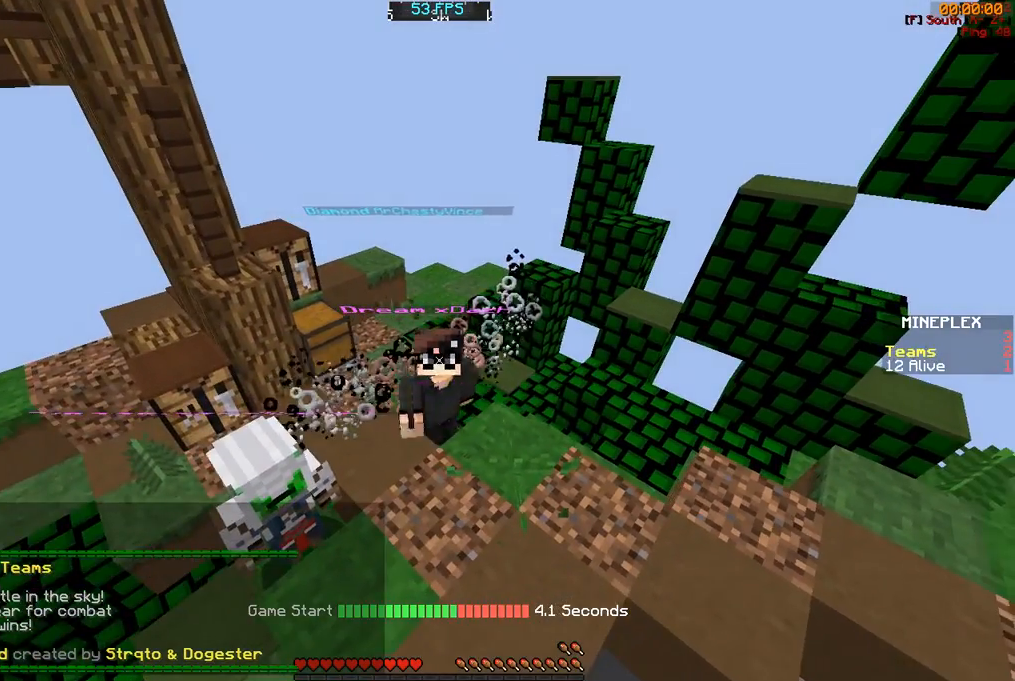
{"keys": [], "mouse": [], "events": [[150, "mouse_left", "down"], [250, "mouse_left", "up"]]}
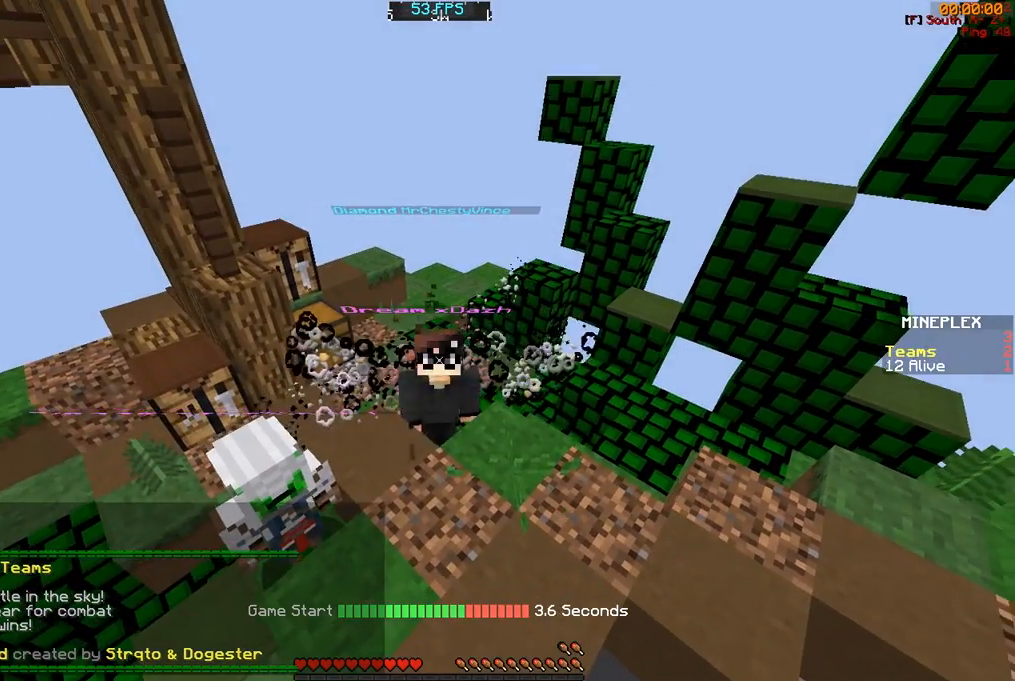
{"keys": [], "mouse": [], "events": []}
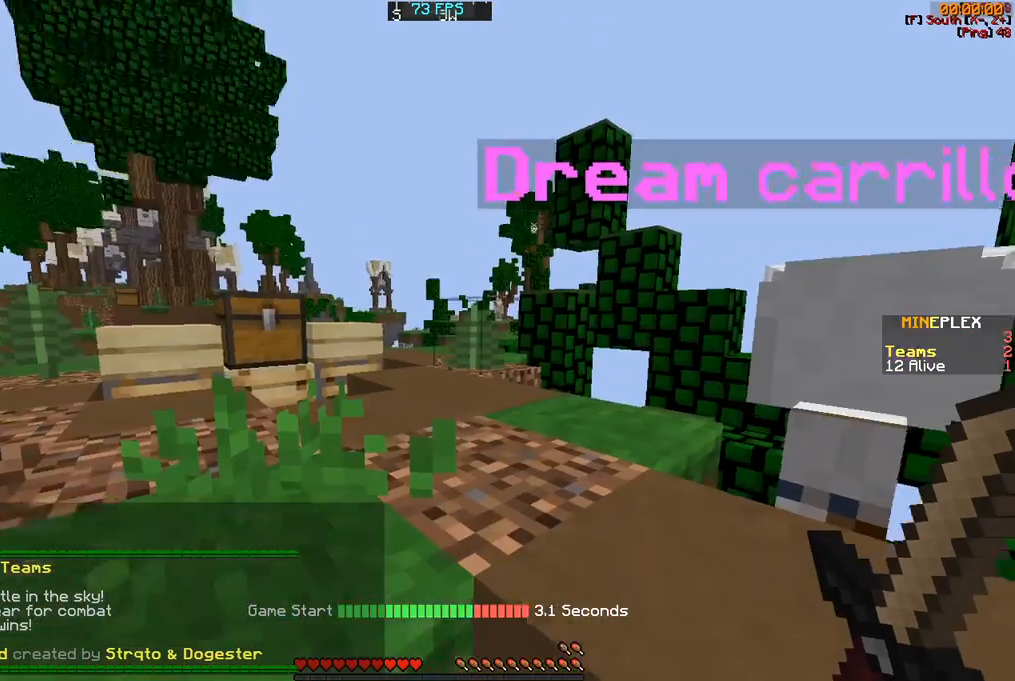
{"keys": [], "mouse": [], "events": []}
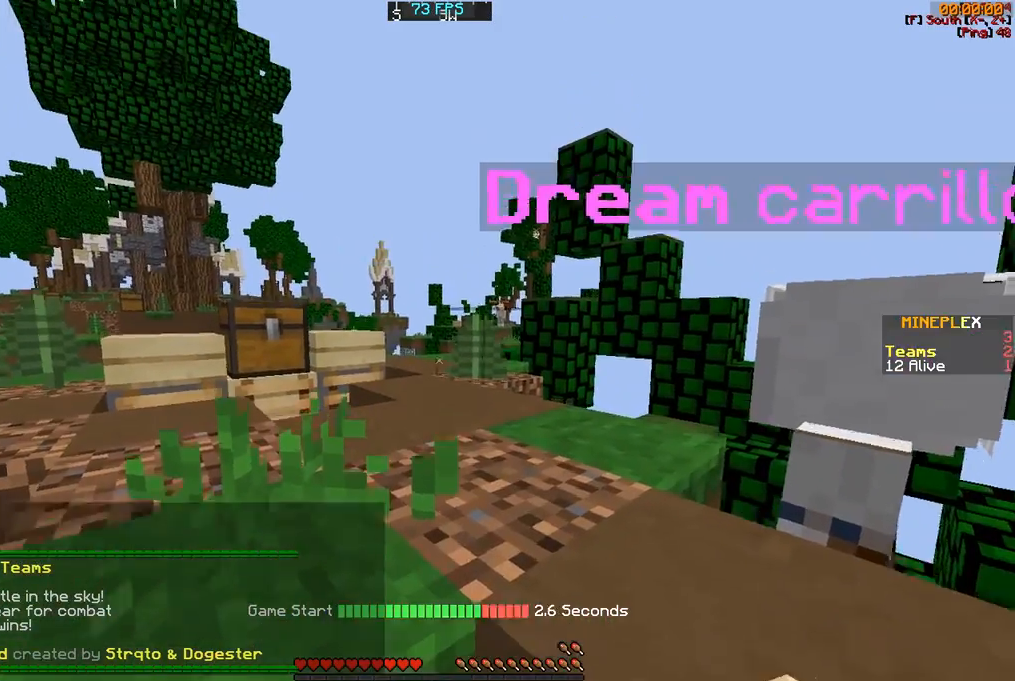
{"keys": [], "mouse": [], "events": []}
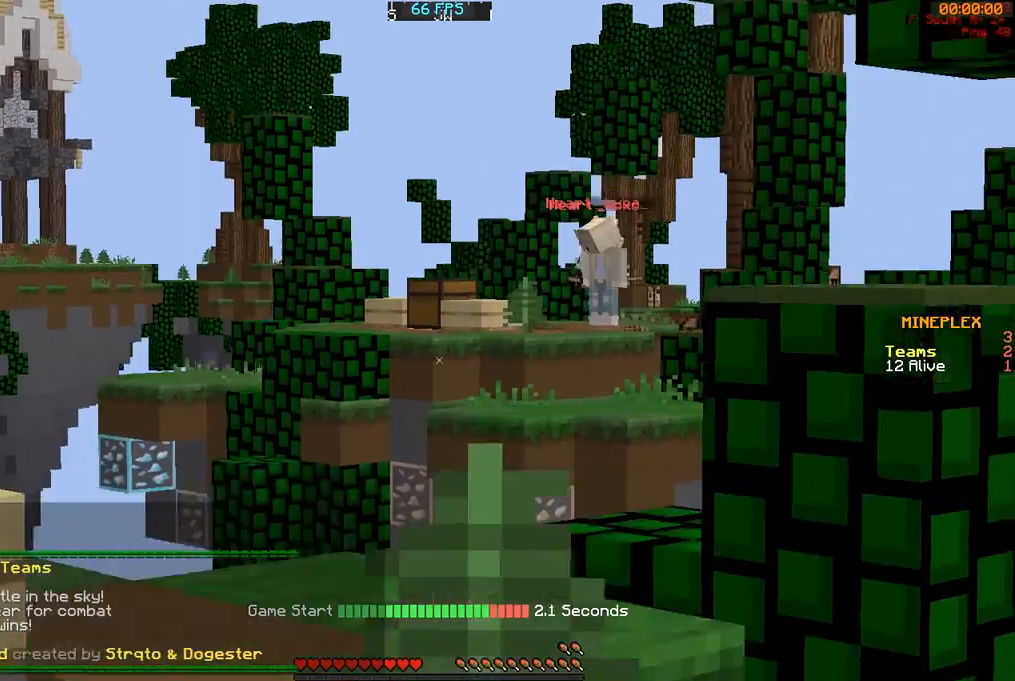
{"keys": [], "mouse": [], "events": []}
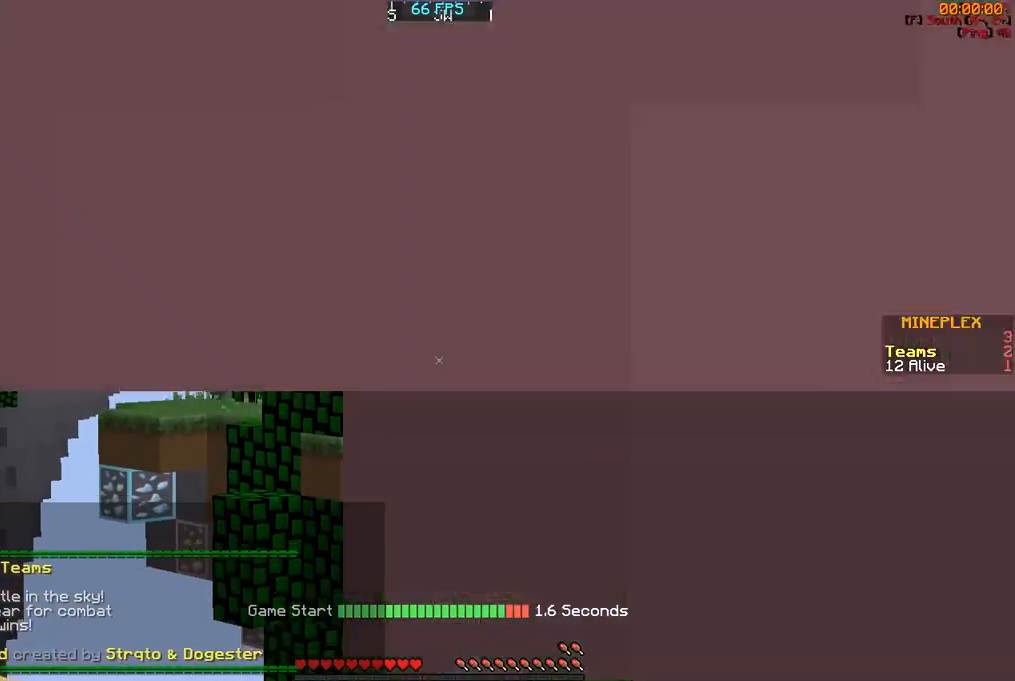
{"keys": [], "mouse": [], "events": []}
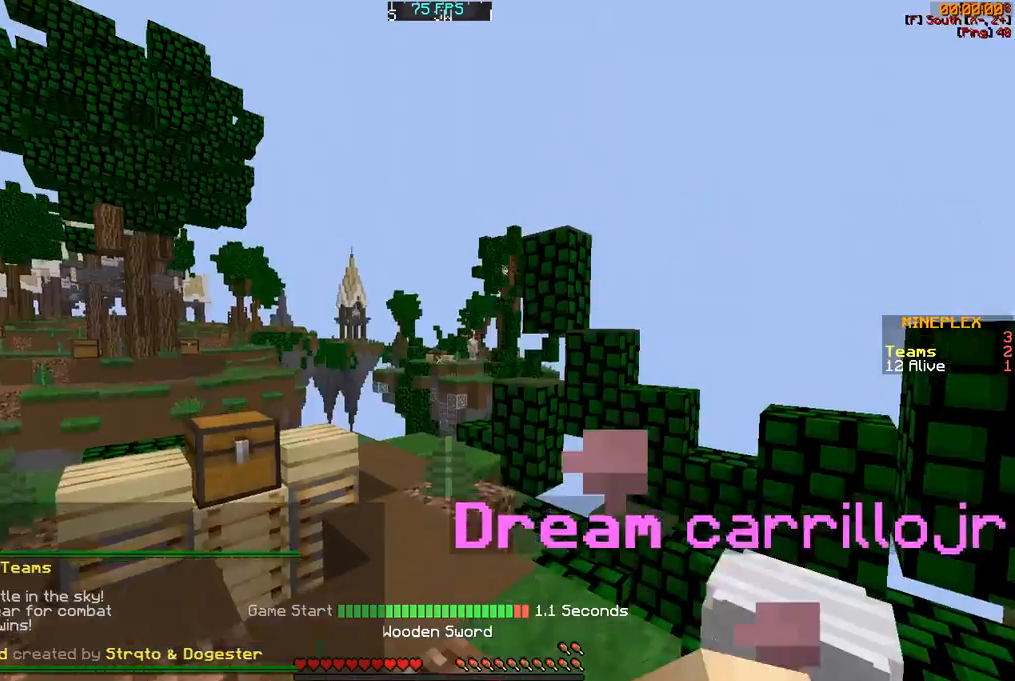
{"keys": [], "mouse": [], "events": [[367, "mouse_left", "down"], [417, "mouse_right", "down"], [467, "mouse_left", "up"], [500, "mouse_right", "up"]]}
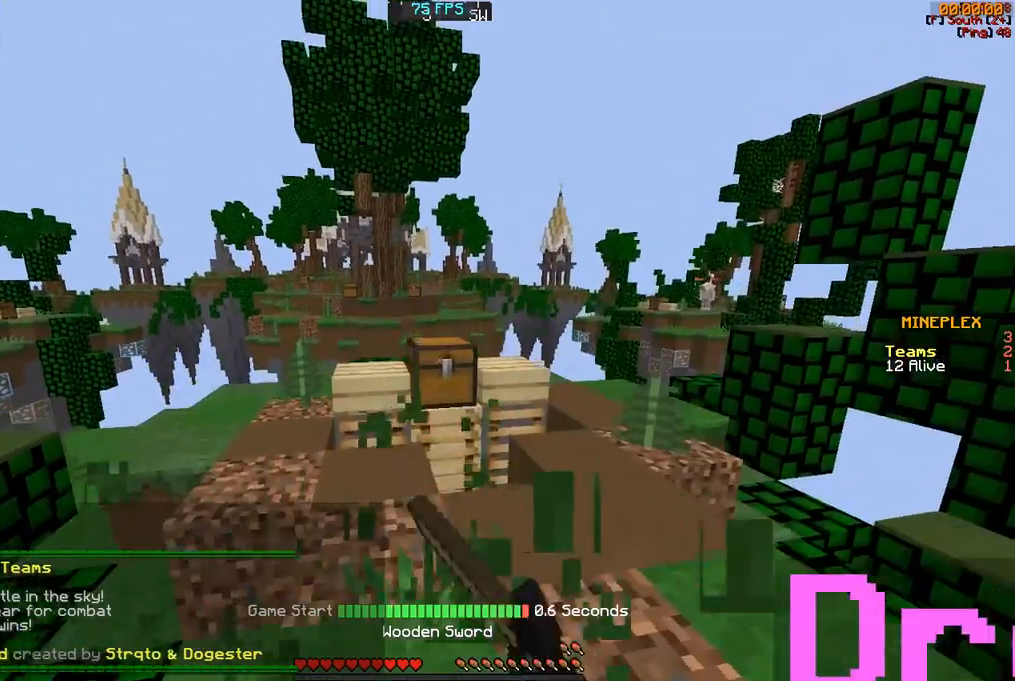
{"keys": ["w"], "mouse": [], "events": [[417, "w", "down"]]}
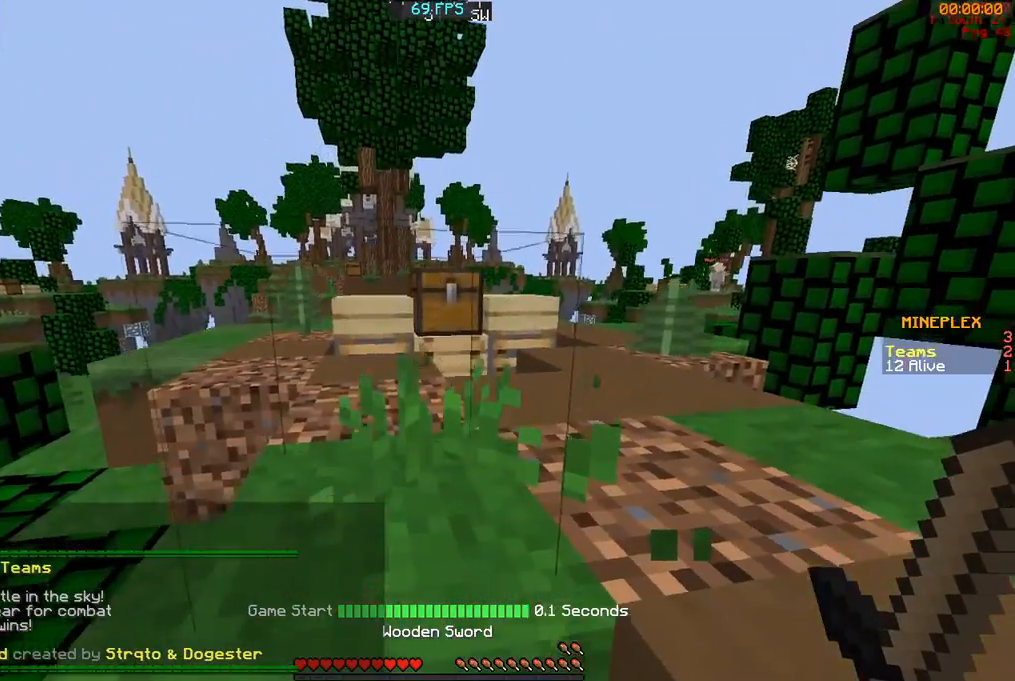
{"keys": ["w"], "mouse": [], "events": []}
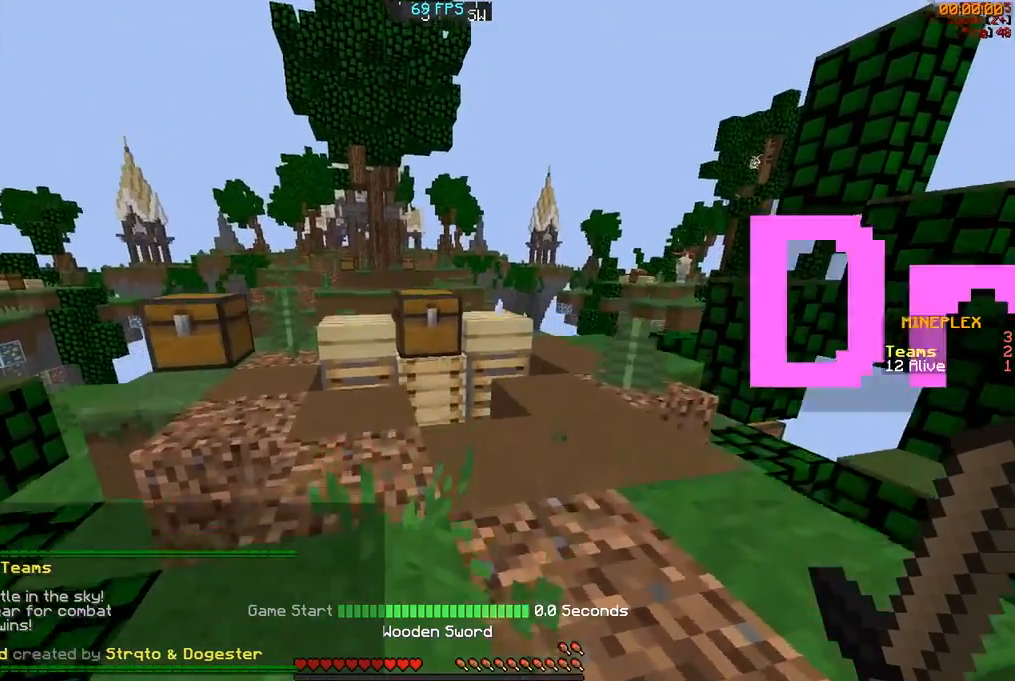
{"keys": ["w"], "mouse": ["right"], "events": [[283, "a", "down"], [433, "a", "up"], [433, "mouse_right", "down"]]}